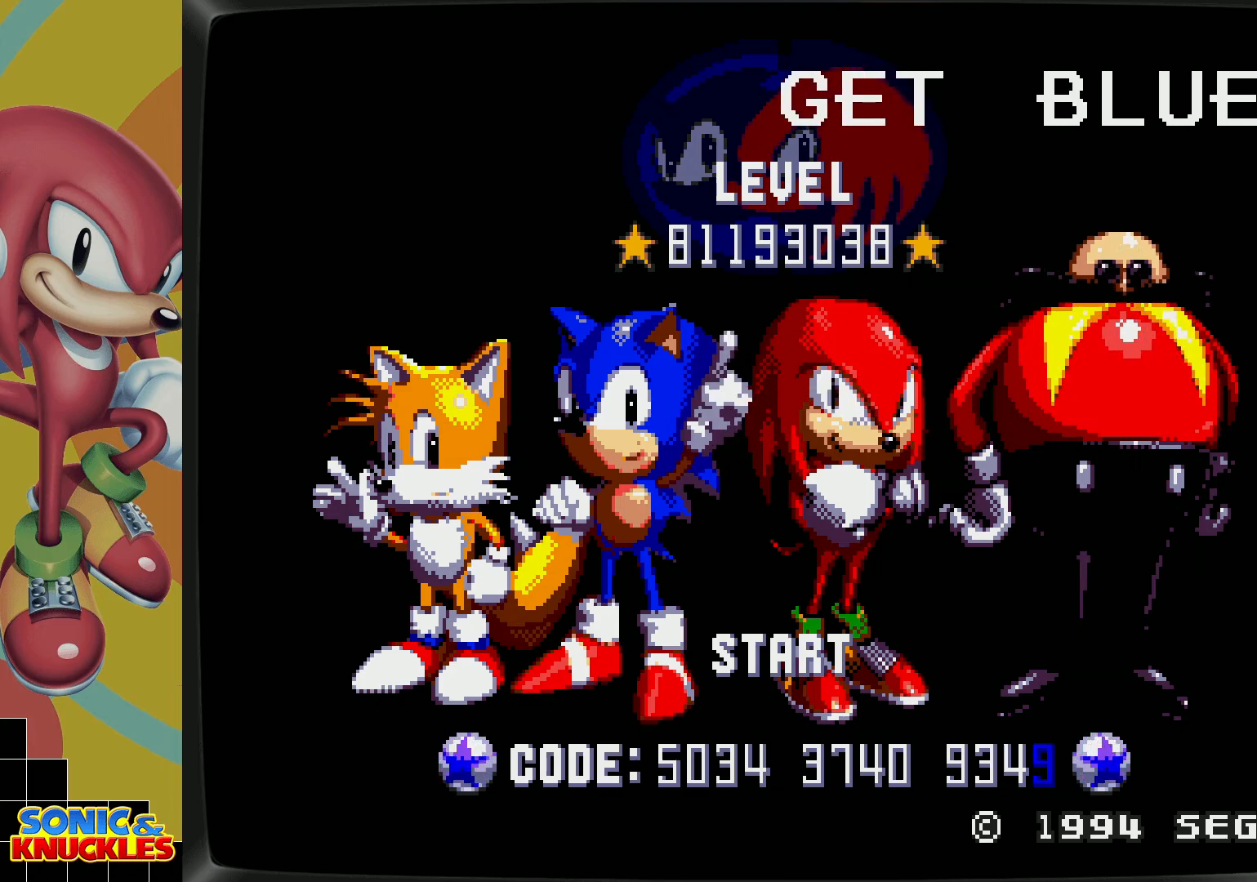
Gameplay with a controller; each line is a JSON object with the inputs held at the frame after it. "events" lists button and stick changes between this image and that frame as [ms after this image, input, new state], when the widget could be followed in between. Not read: L3 R3.
{"buttons": []}
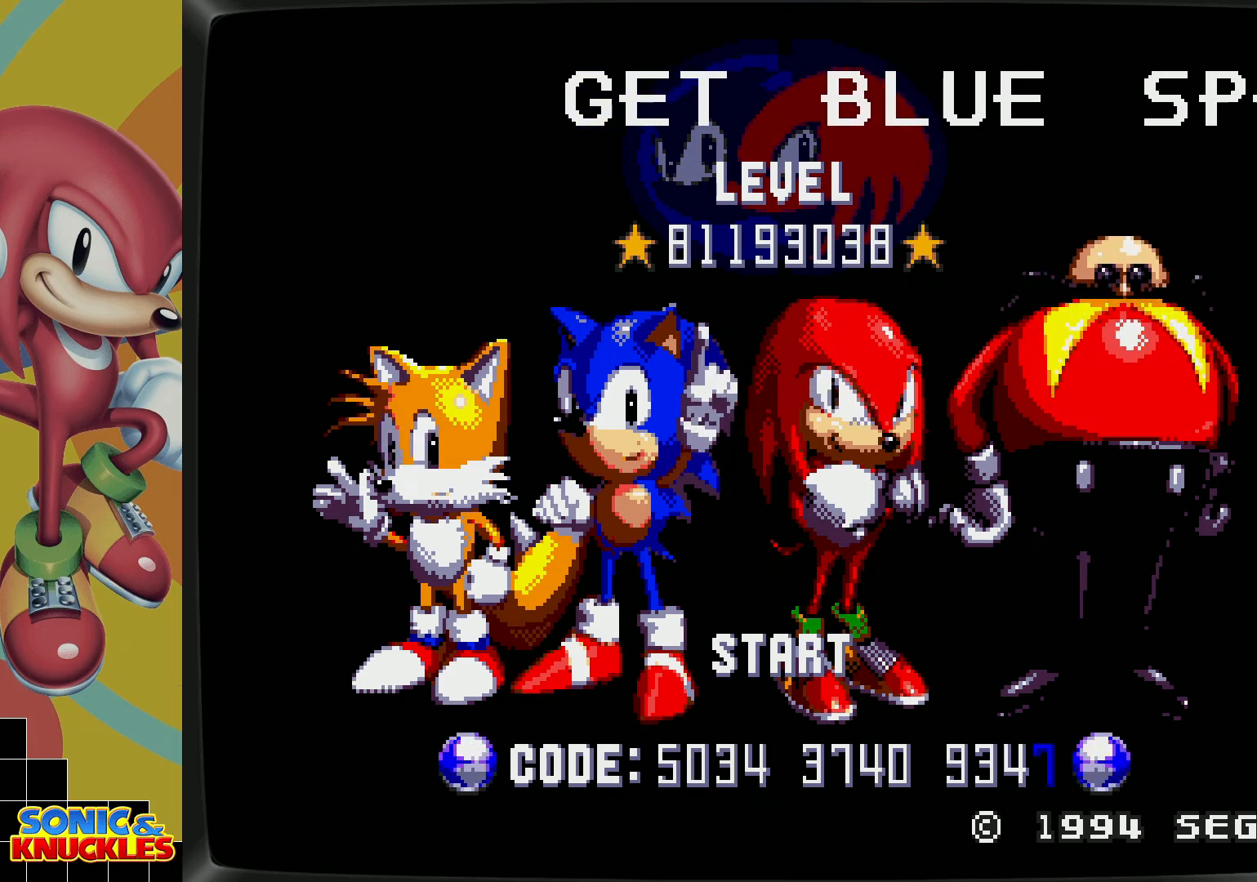
{"buttons": [], "events": []}
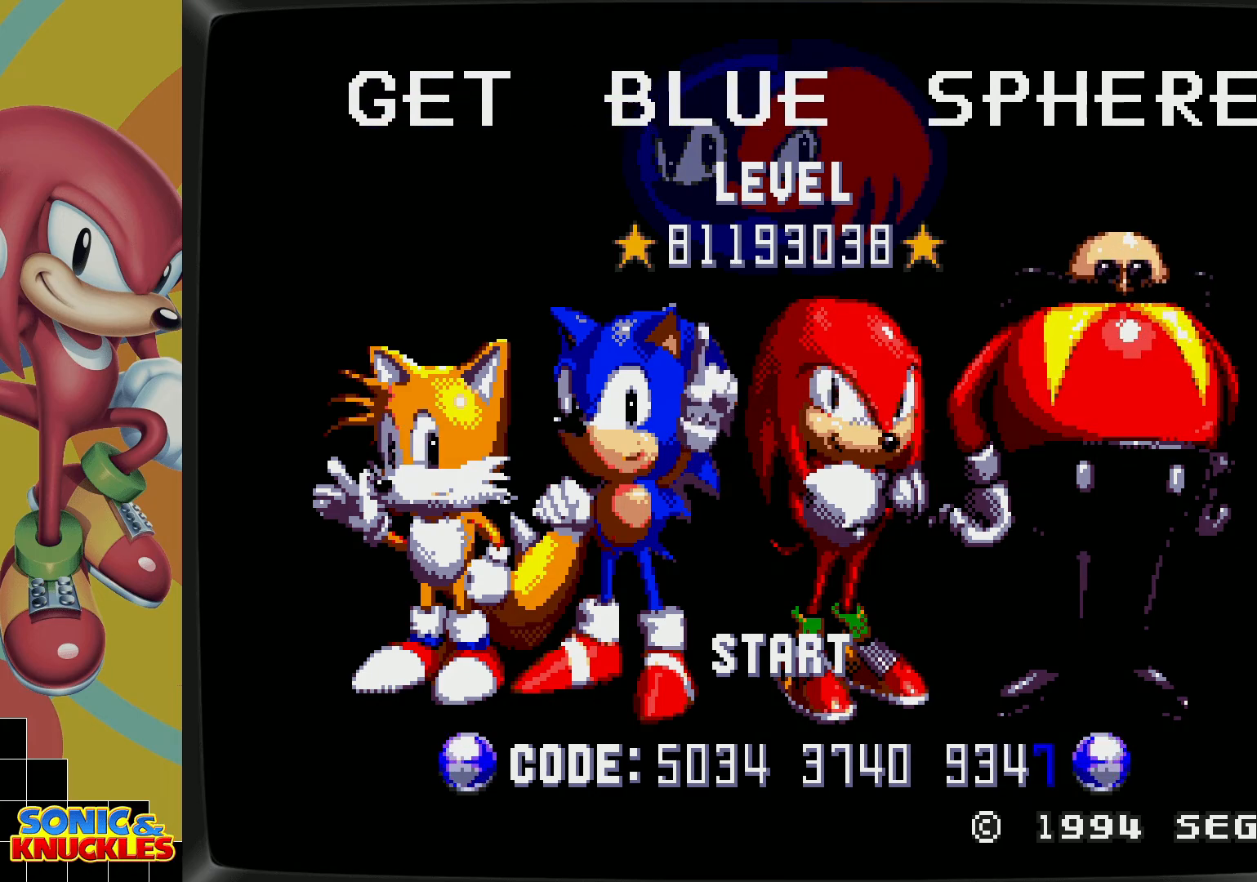
{"buttons": [], "events": []}
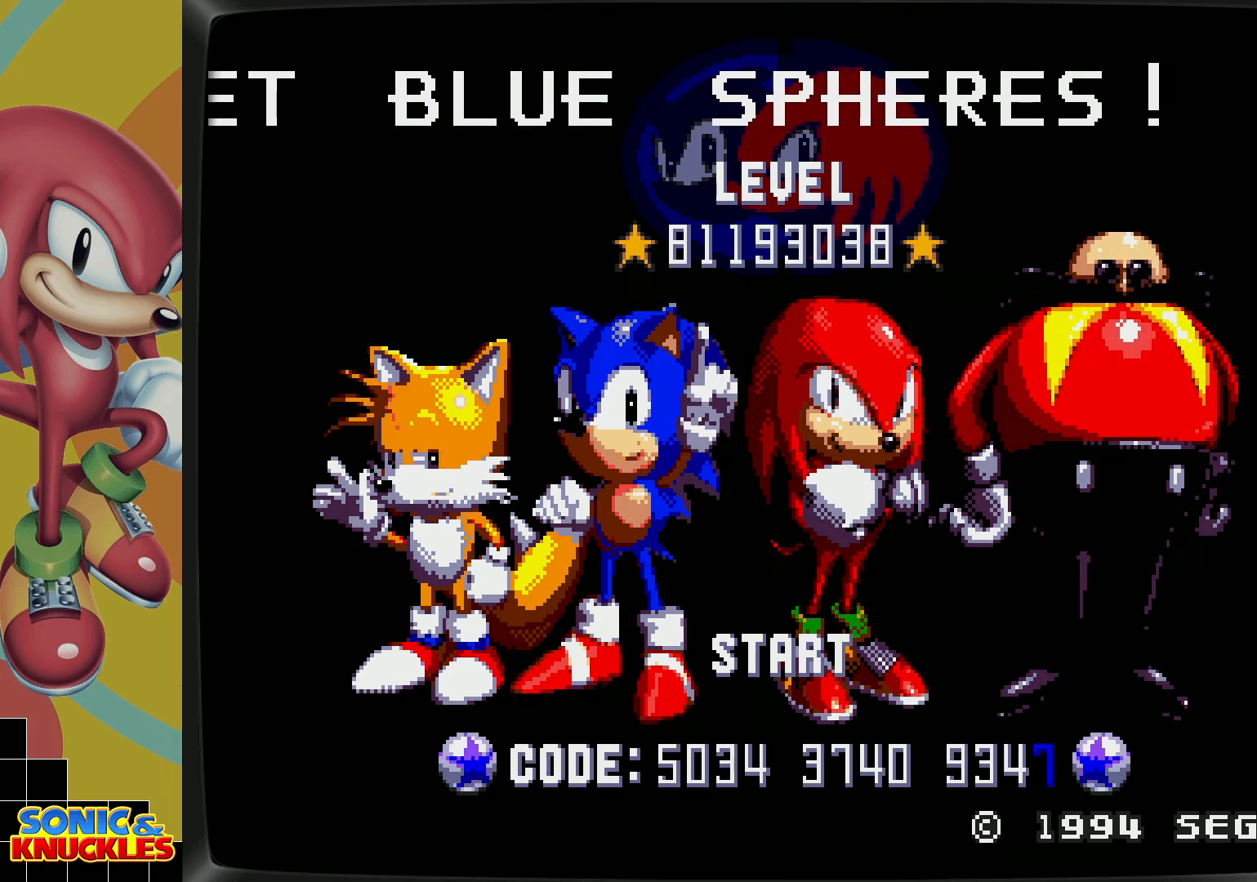
{"buttons": [], "events": [[317, "START", "down"], [433, "START", "up"]]}
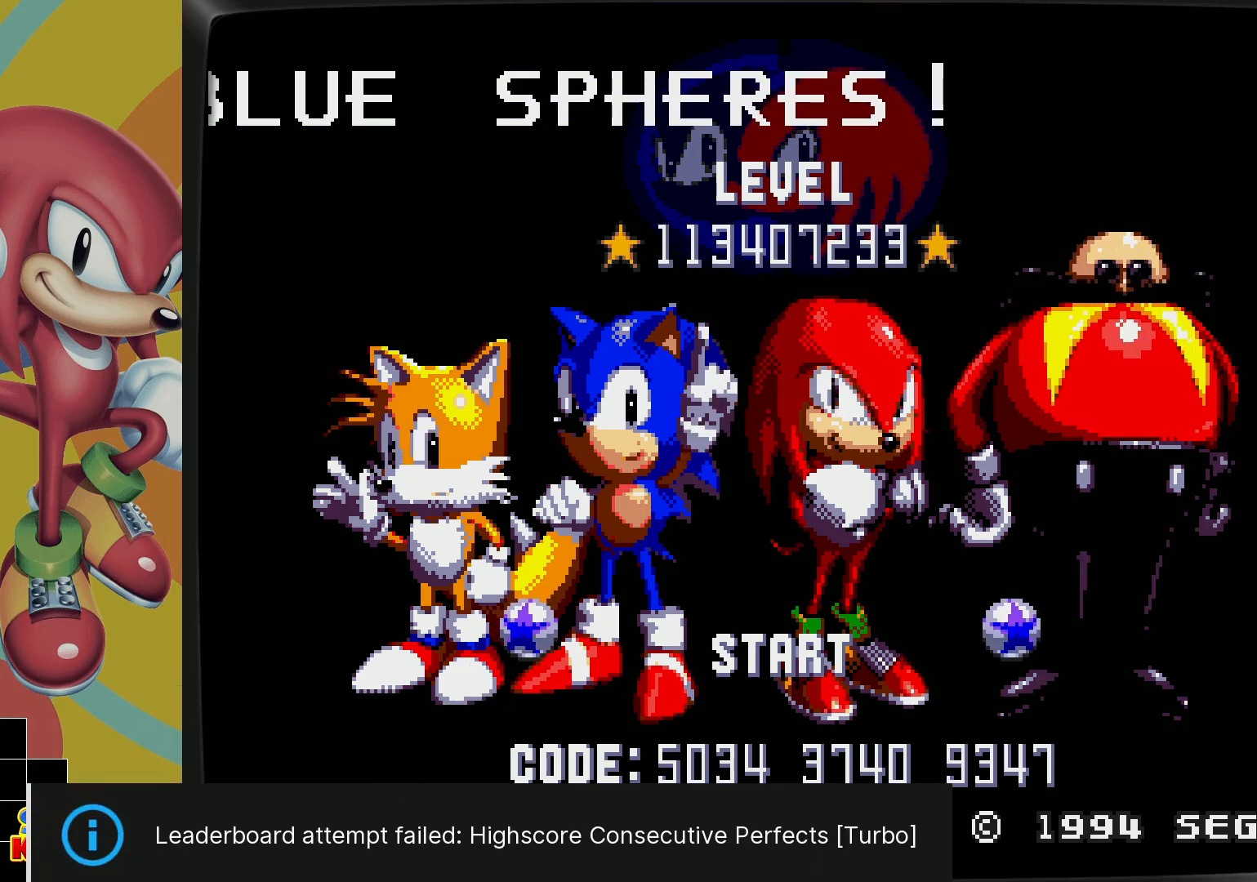
{"buttons": [], "events": []}
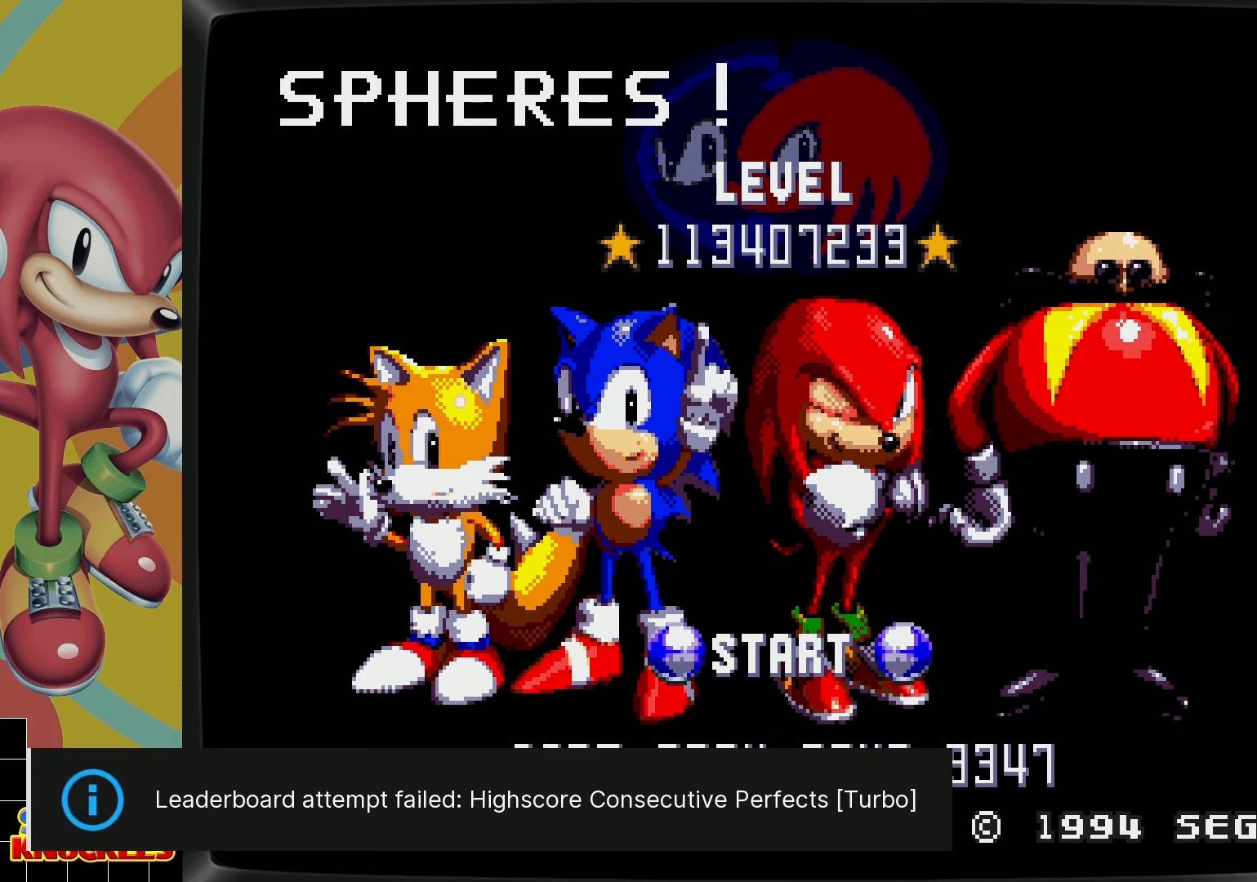
{"buttons": [], "events": []}
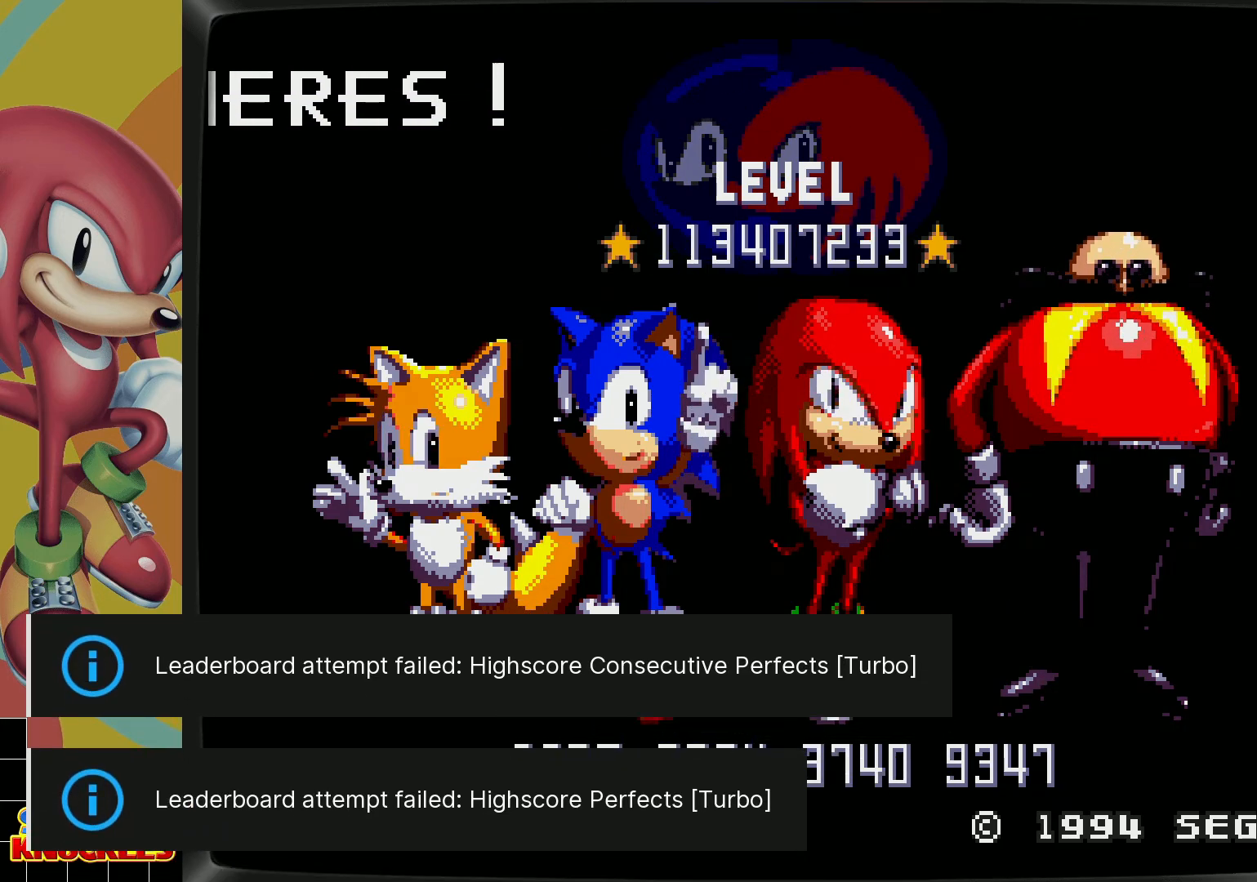
{"buttons": [], "events": []}
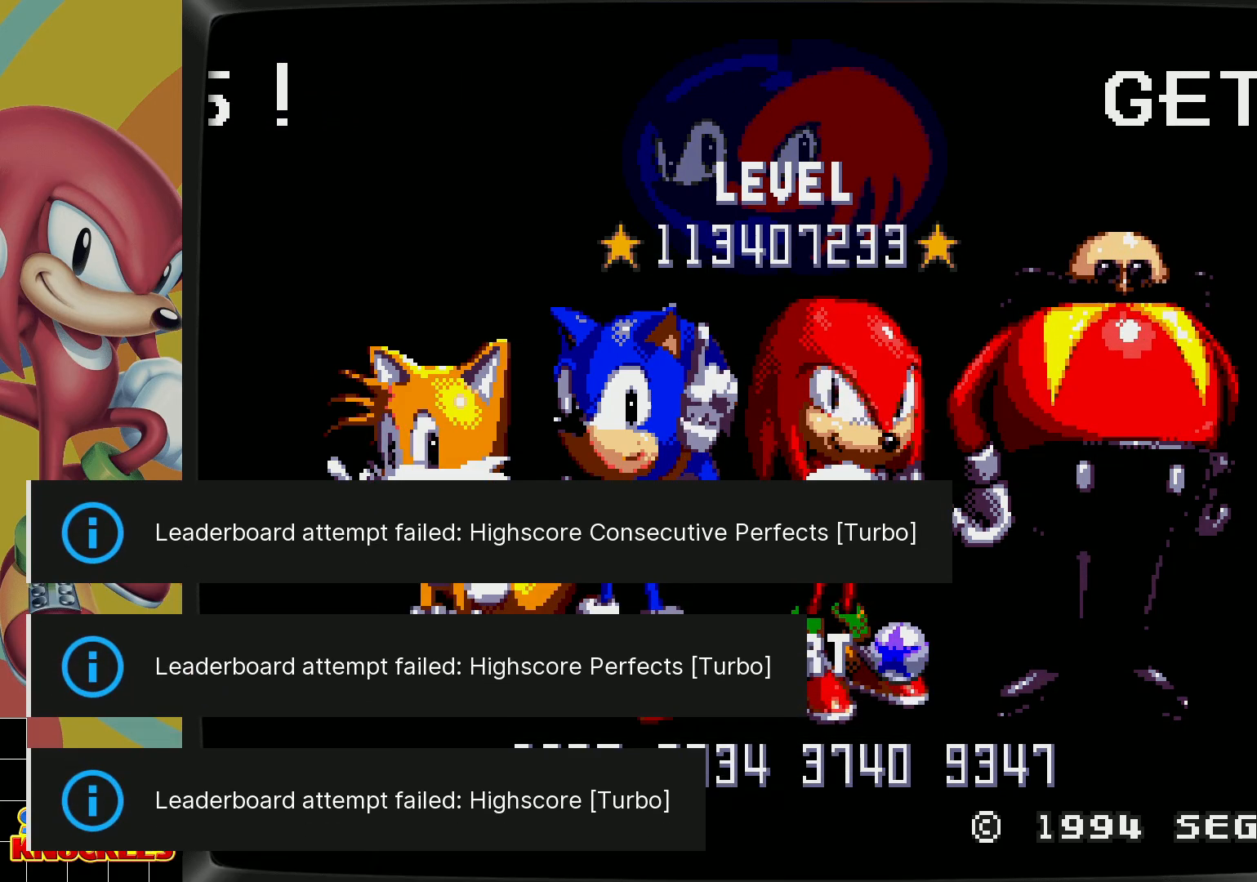
{"buttons": [], "events": []}
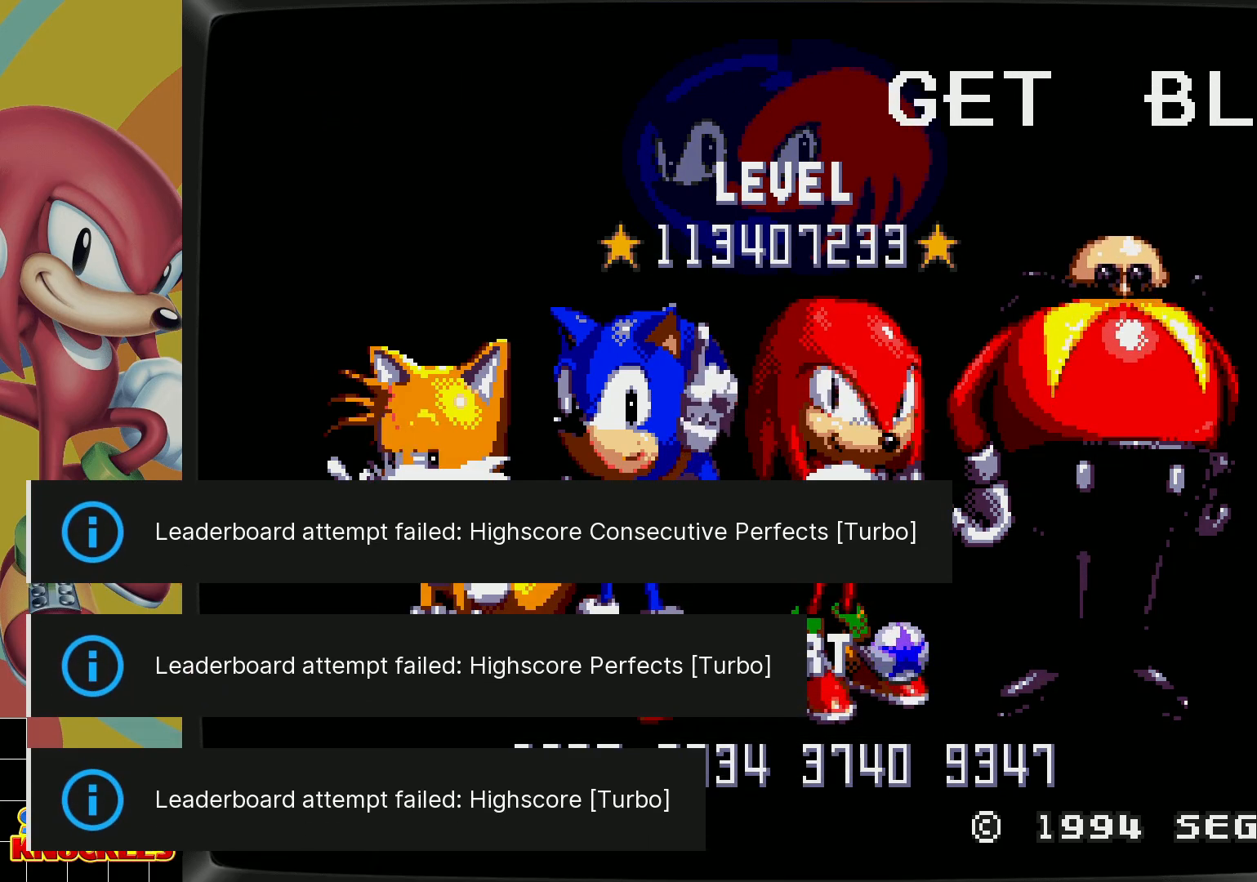
{"buttons": ["A", "START"], "events": [[217, "A", "down"], [267, "START", "down"]]}
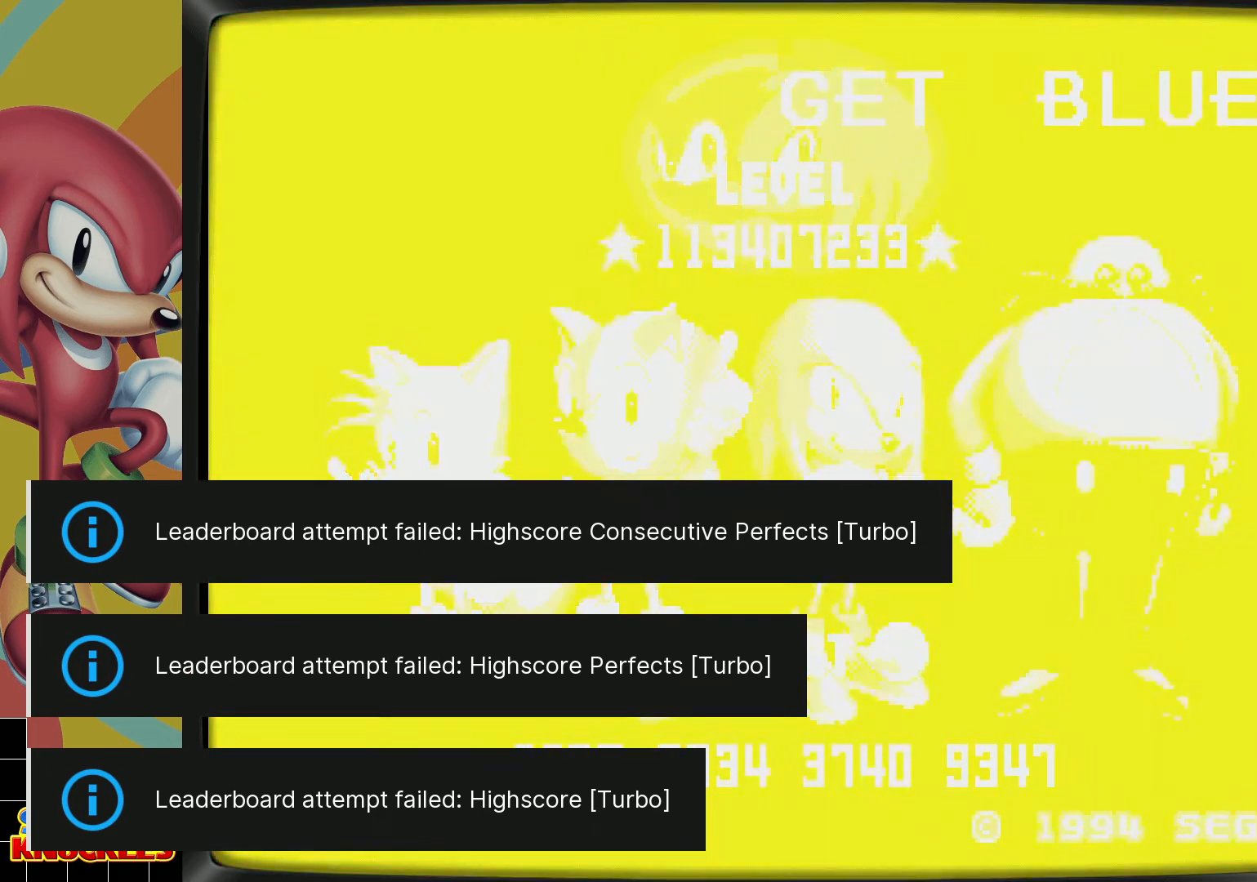
{"buttons": ["A", "START"], "events": []}
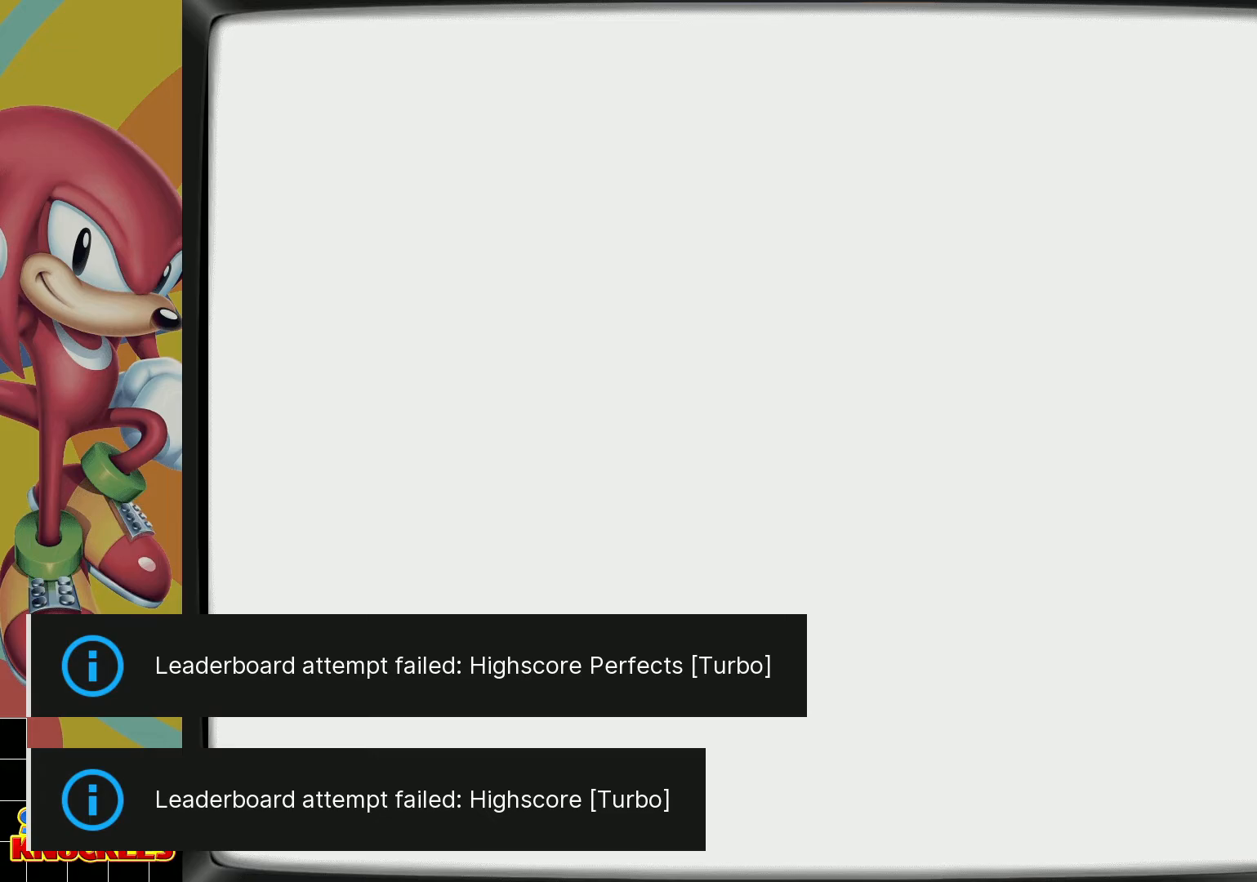
{"buttons": ["A", "START"], "events": []}
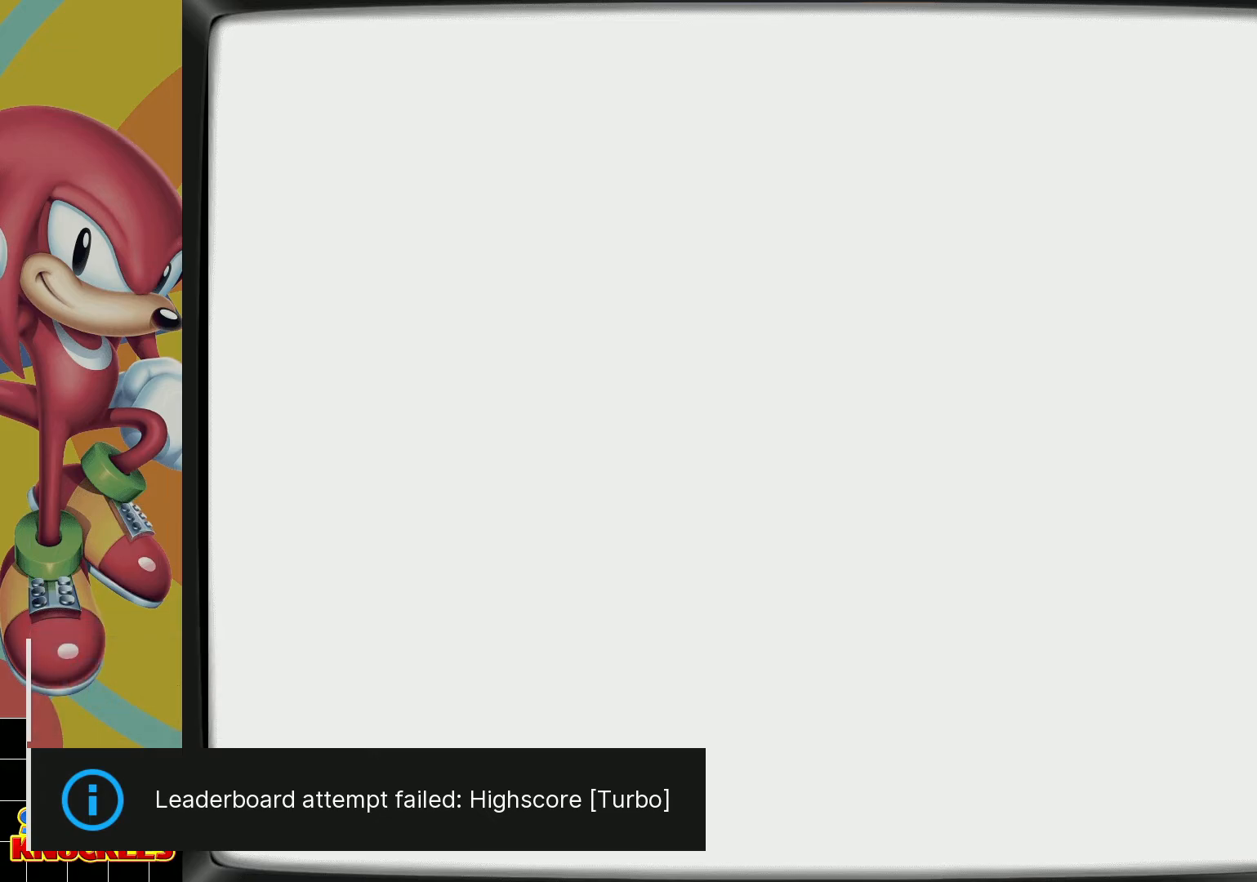
{"buttons": ["A", "START"], "events": []}
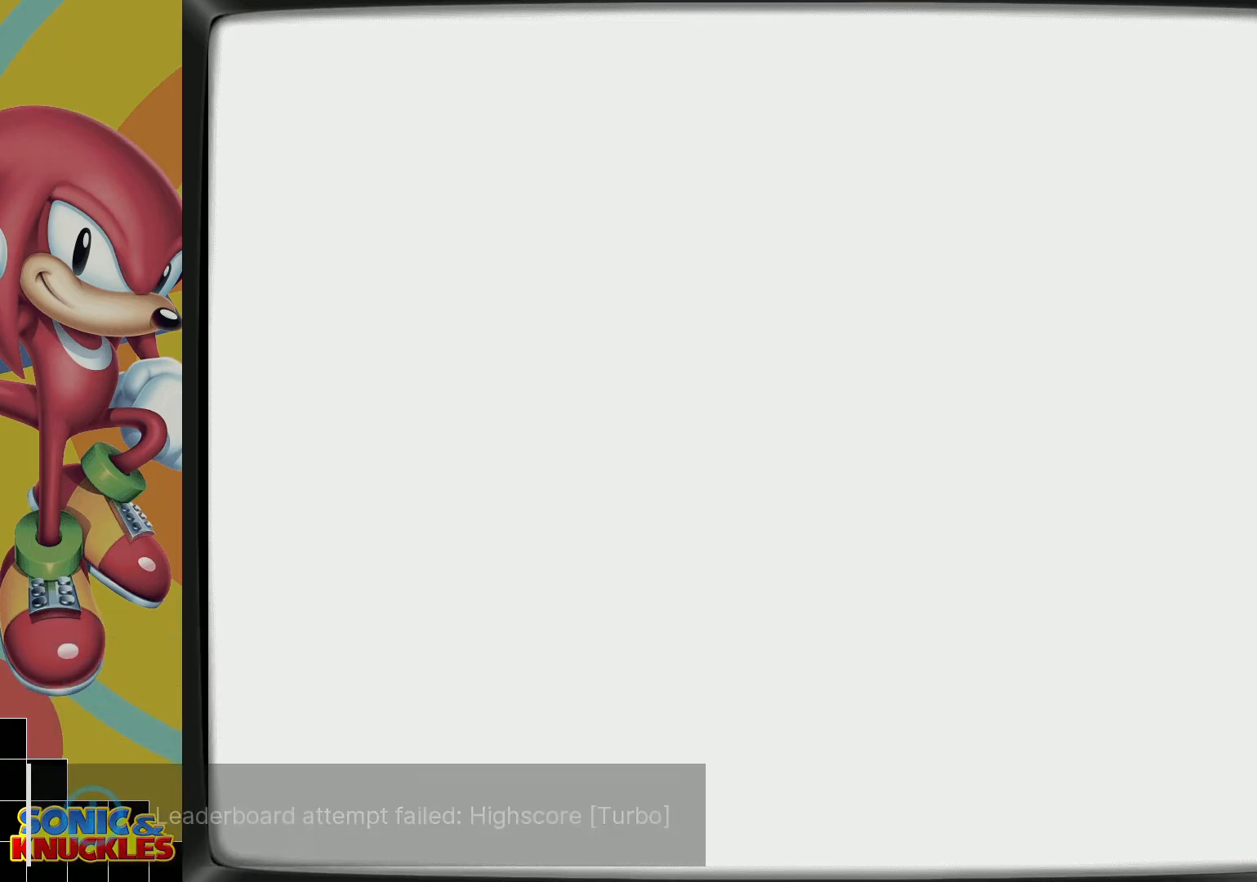
{"buttons": ["A", "START"], "events": []}
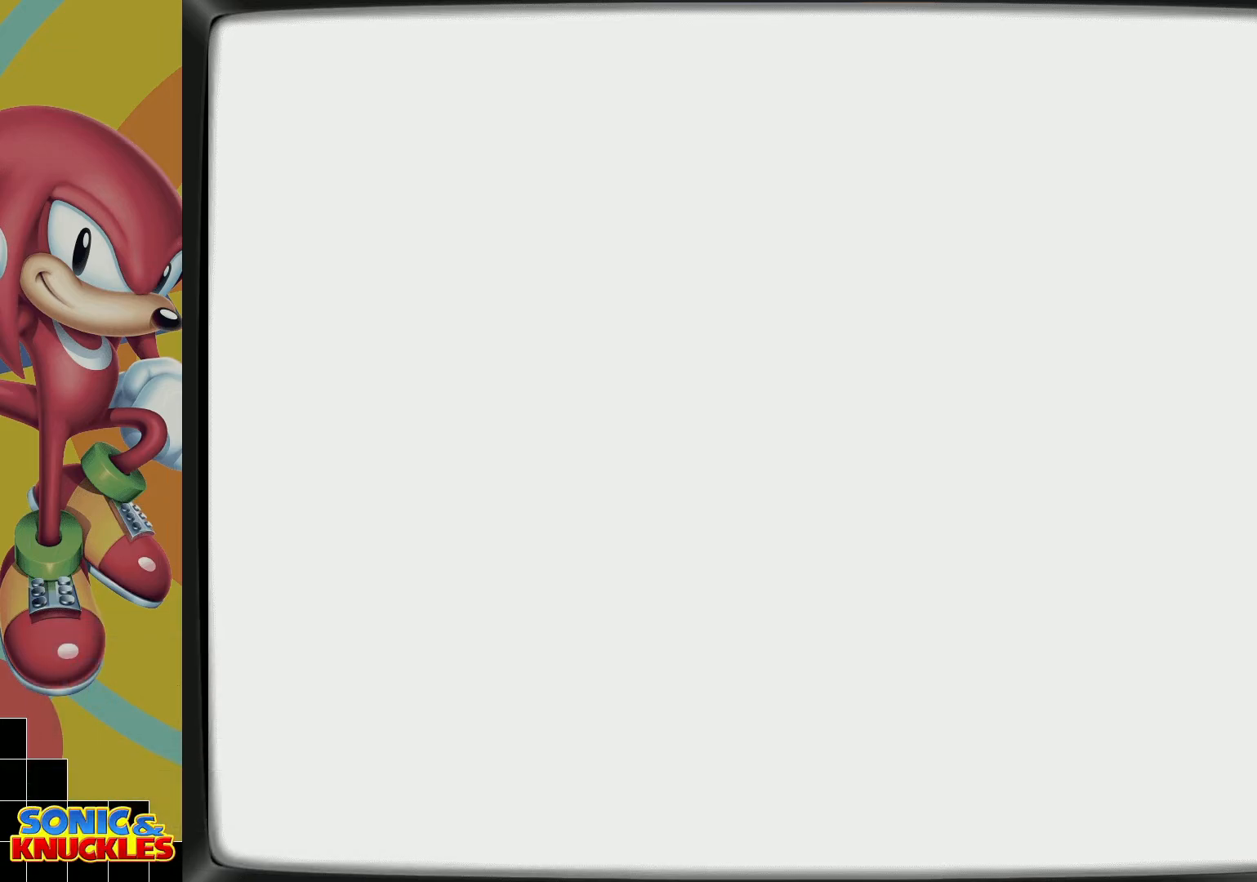
{"buttons": ["A", "START"], "events": []}
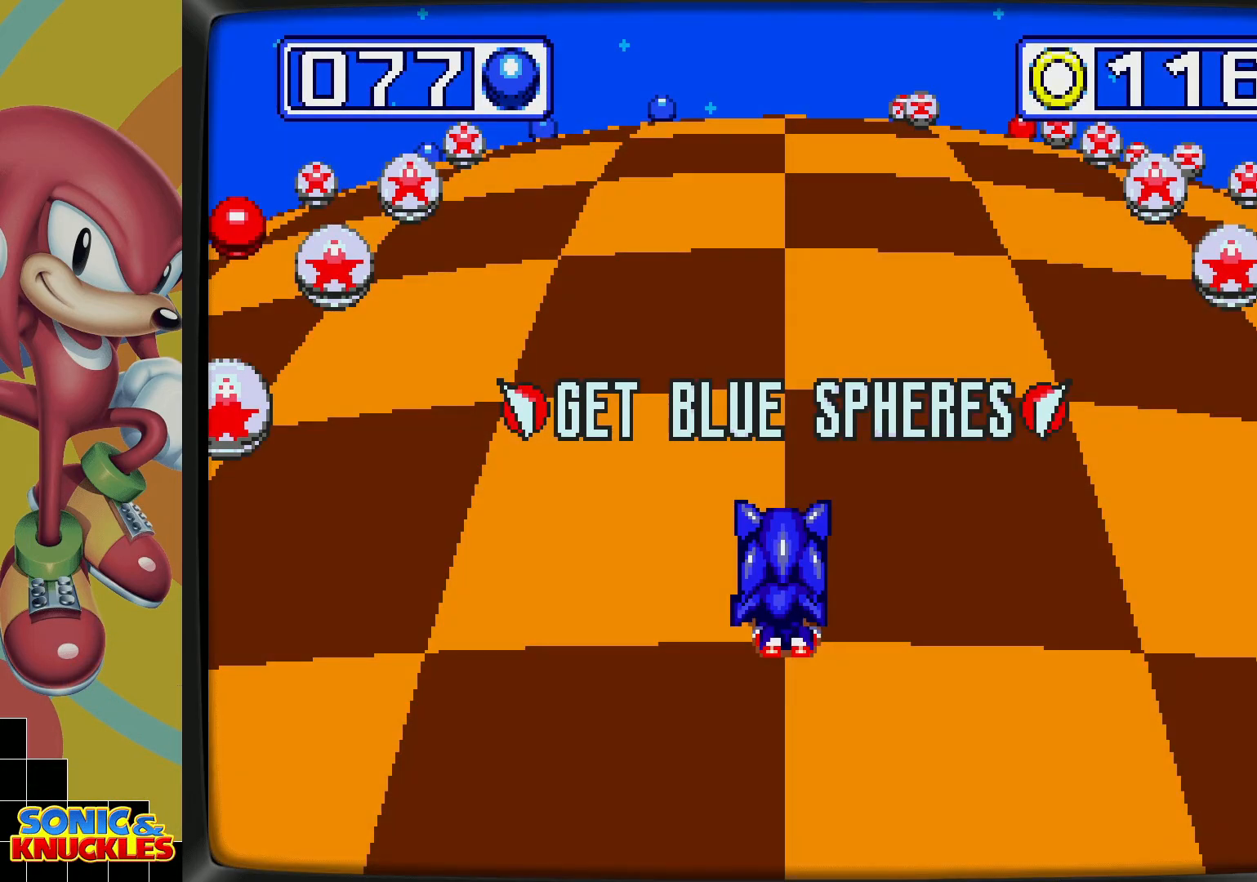
{"buttons": ["A", "START"], "events": []}
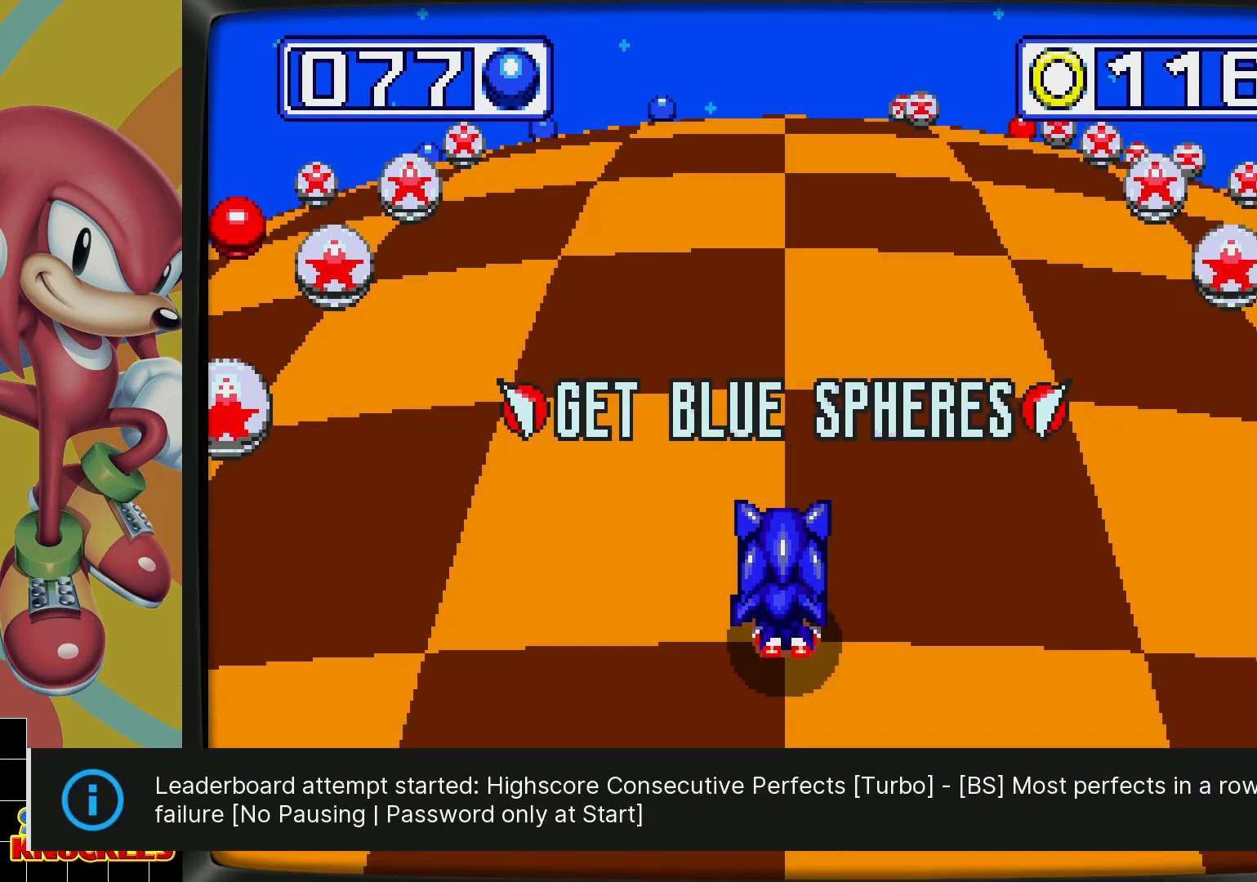
{"buttons": ["A", "START"], "events": []}
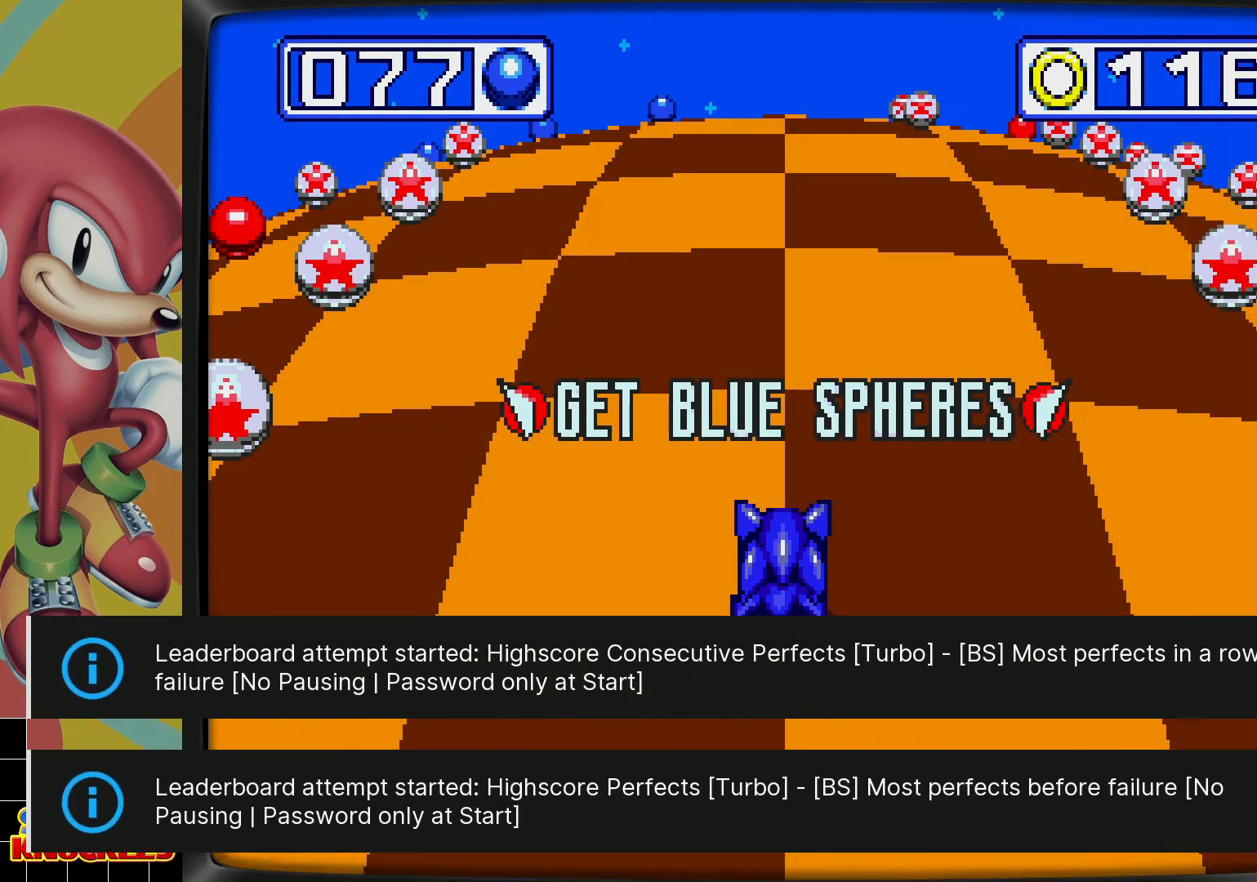
{"buttons": [], "events": [[67, "START", "up"], [83, "A", "up"]]}
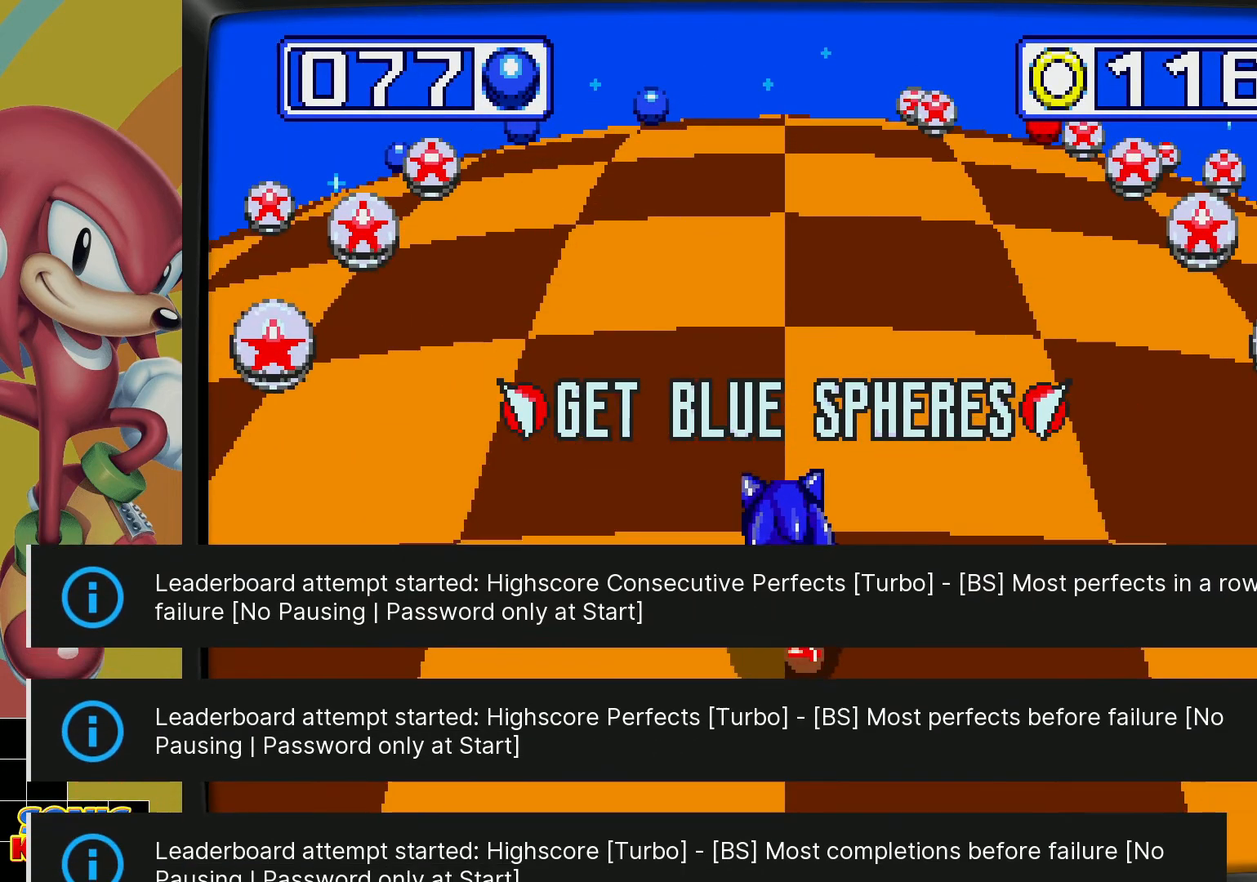
{"buttons": [], "events": []}
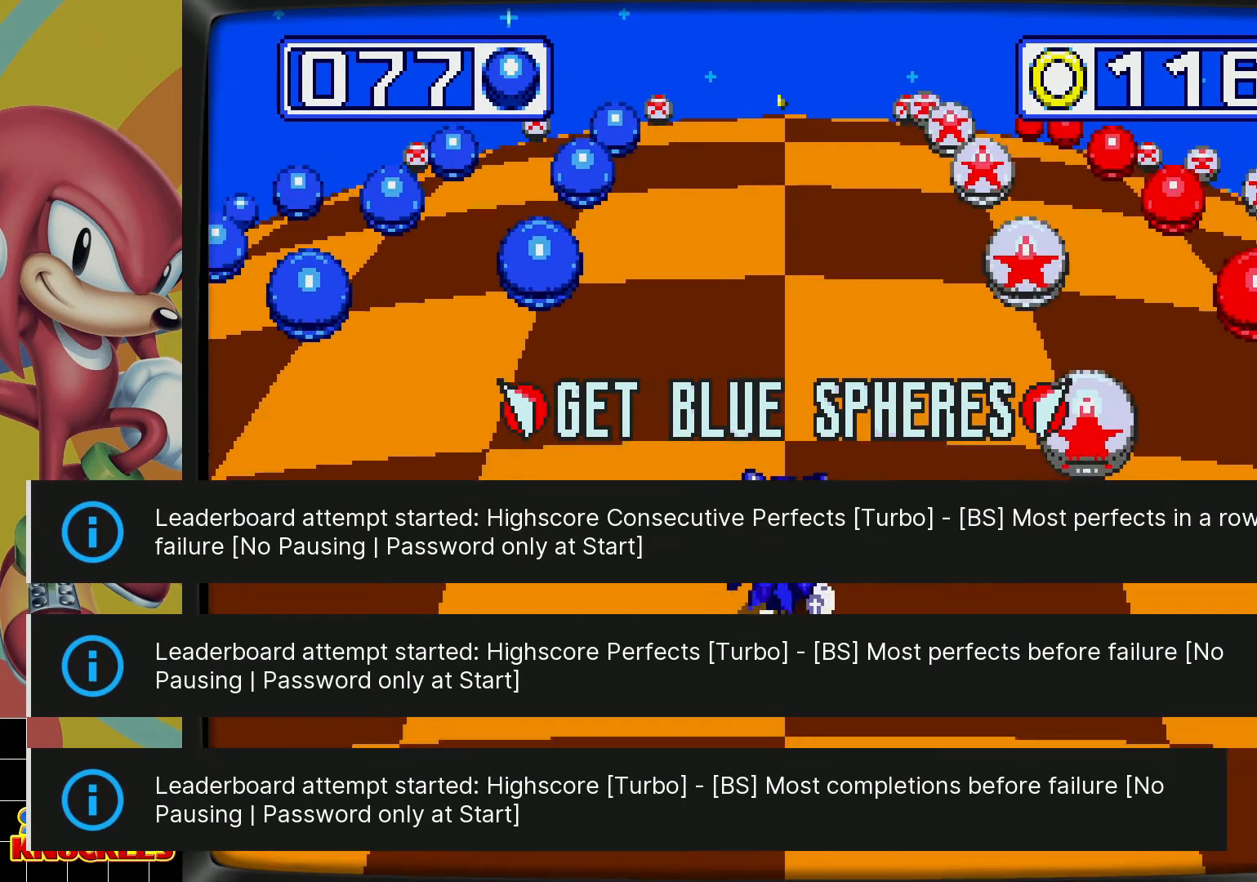
{"buttons": [], "events": [[267, "DPAD_LEFT", "down"], [300, "DPAD_DOWN", "down"], [317, "DPAD_DOWN", "up"], [317, "DPAD_LEFT", "up"]]}
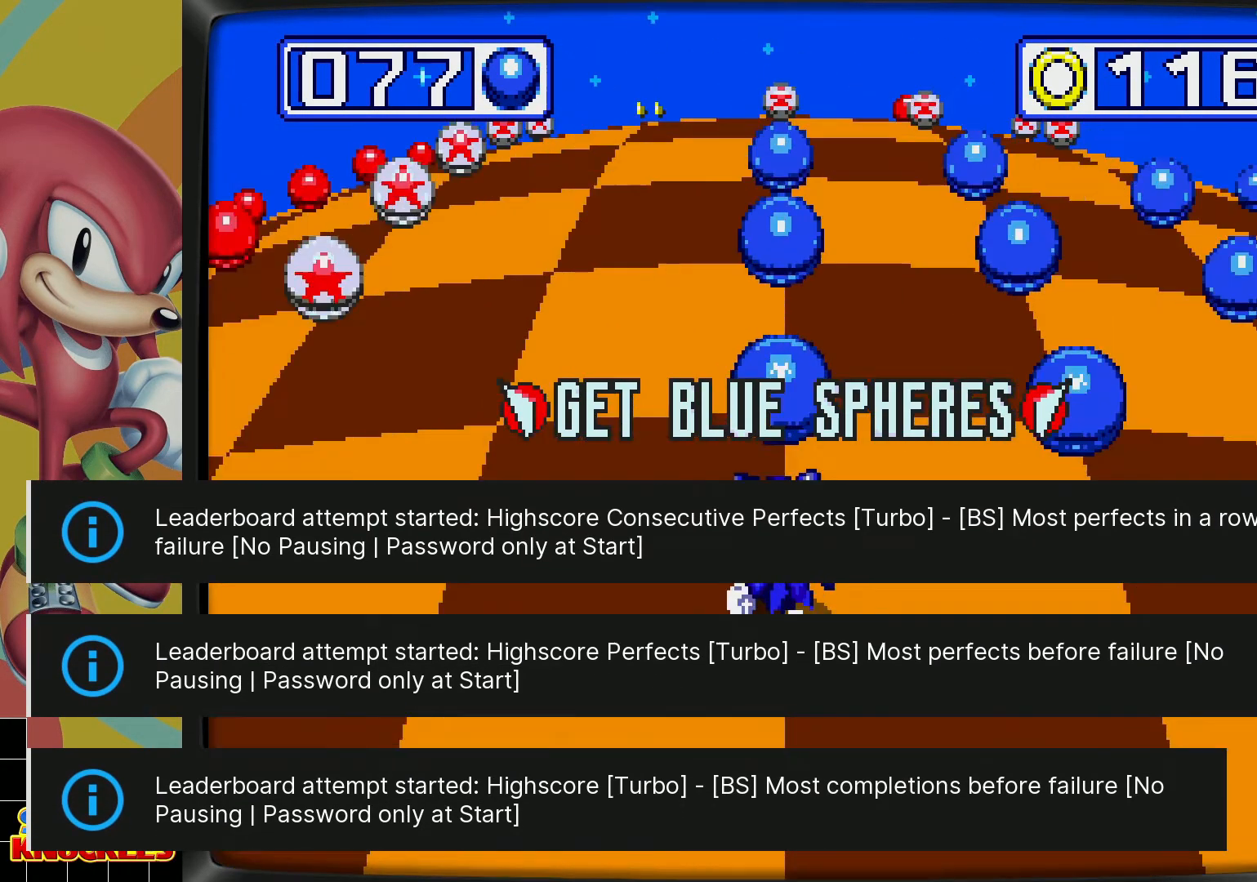
{"buttons": [], "events": [[283, "DPAD_RIGHT", "down"], [400, "DPAD_RIGHT", "up"]]}
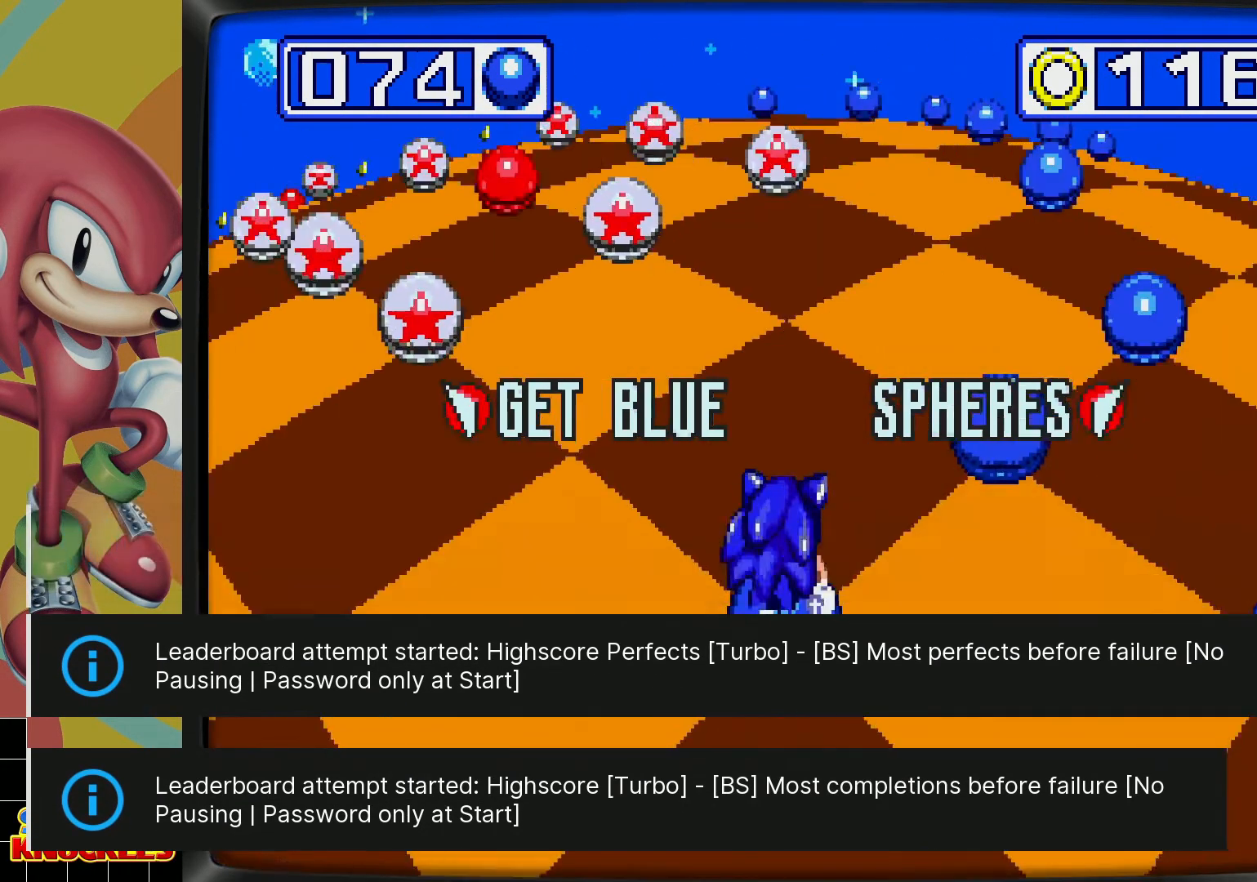
{"buttons": [], "events": []}
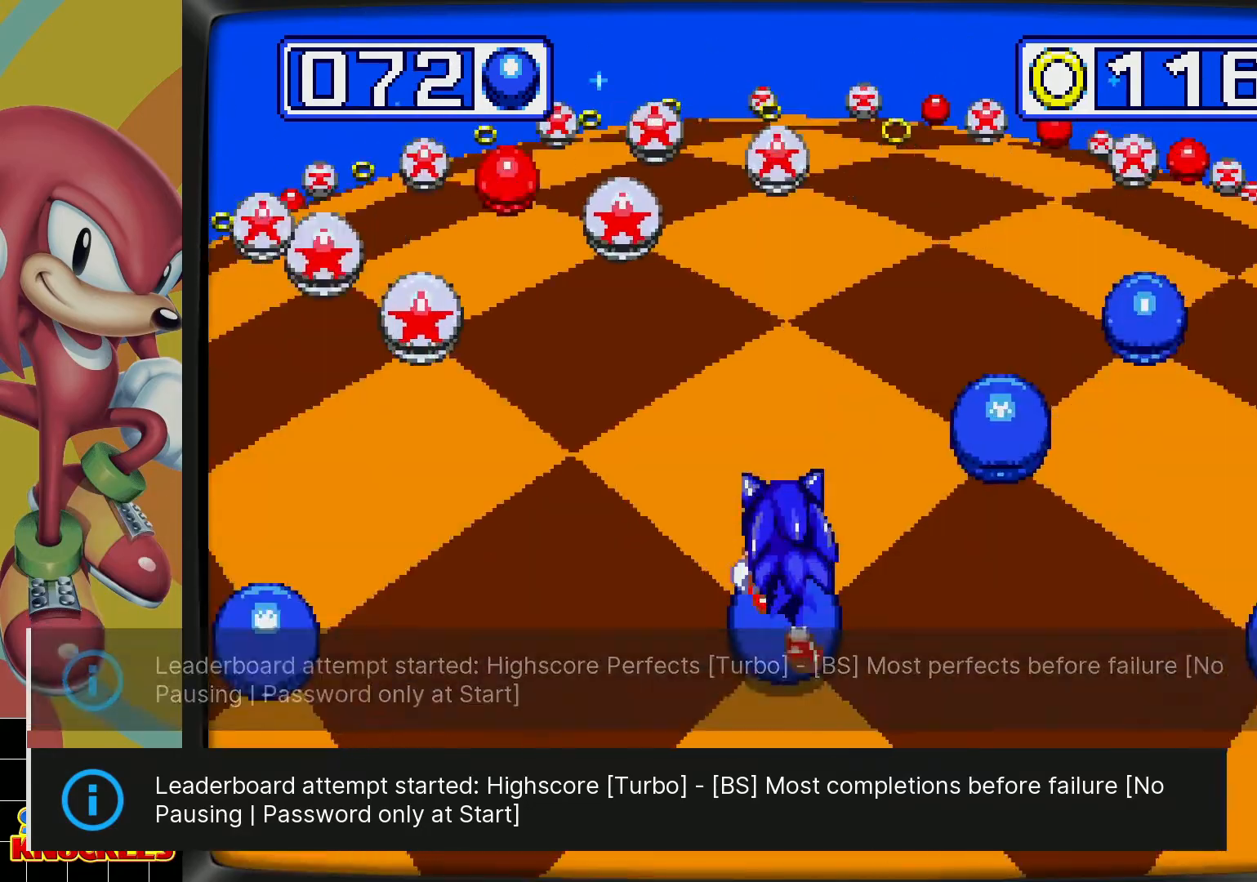
{"buttons": [], "events": [[333, "DPAD_RIGHT", "down"], [500, "DPAD_RIGHT", "up"]]}
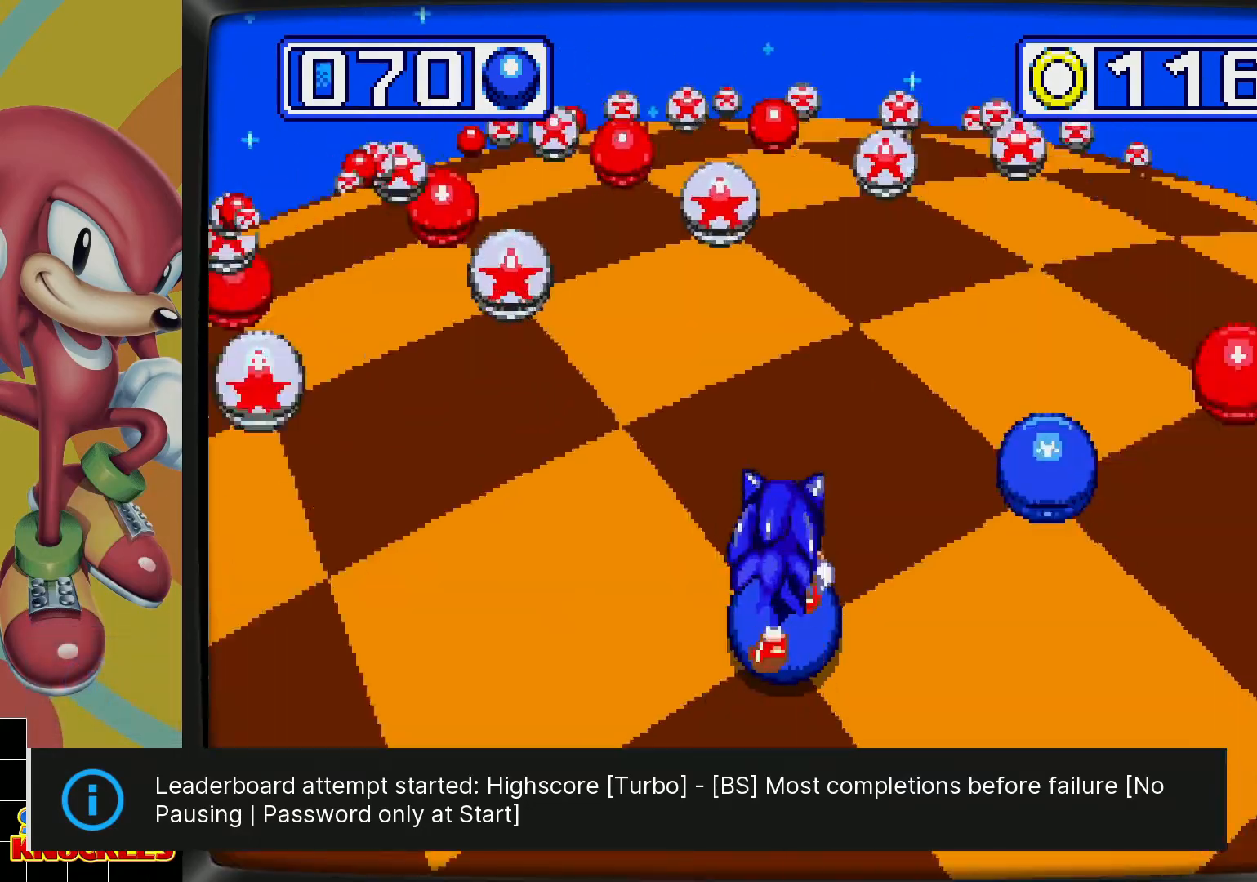
{"buttons": [], "events": []}
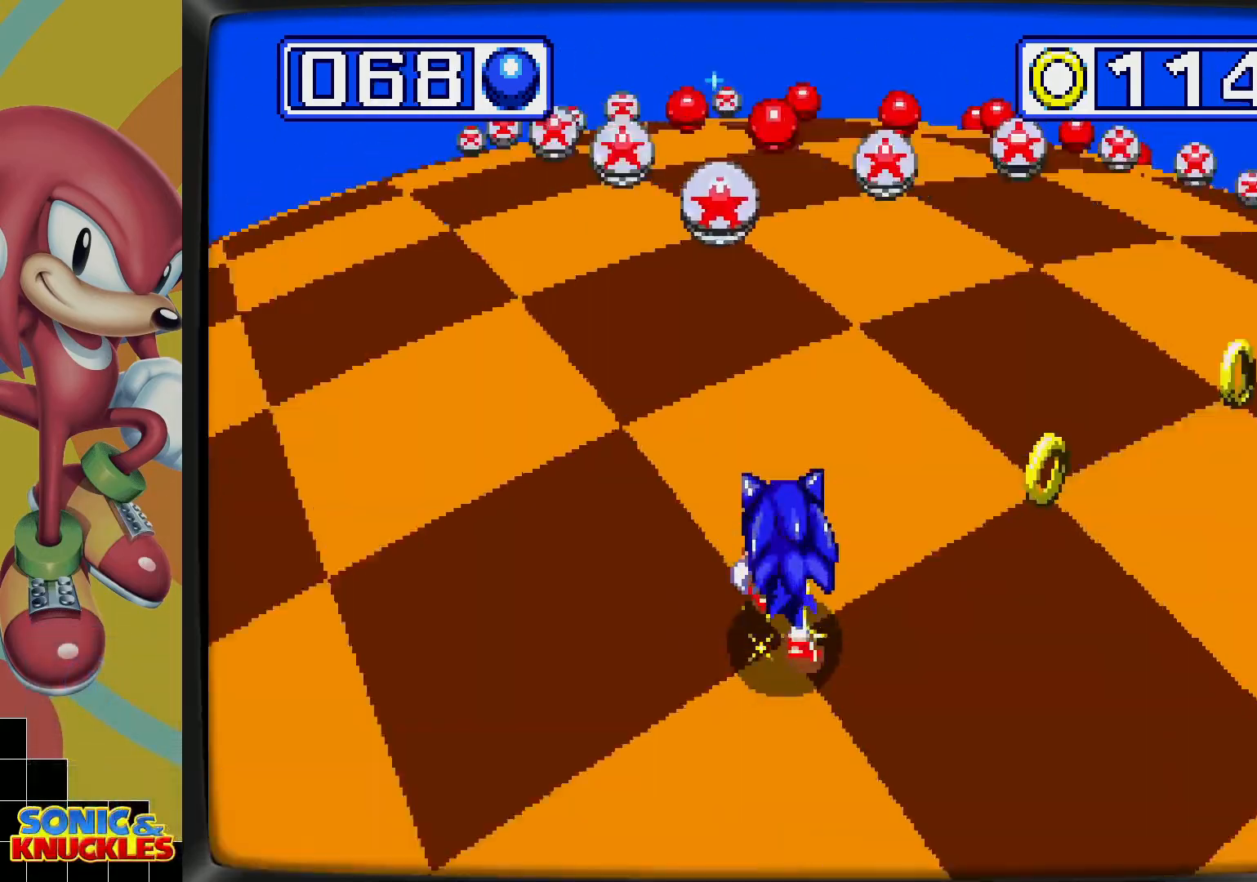
{"buttons": [], "events": []}
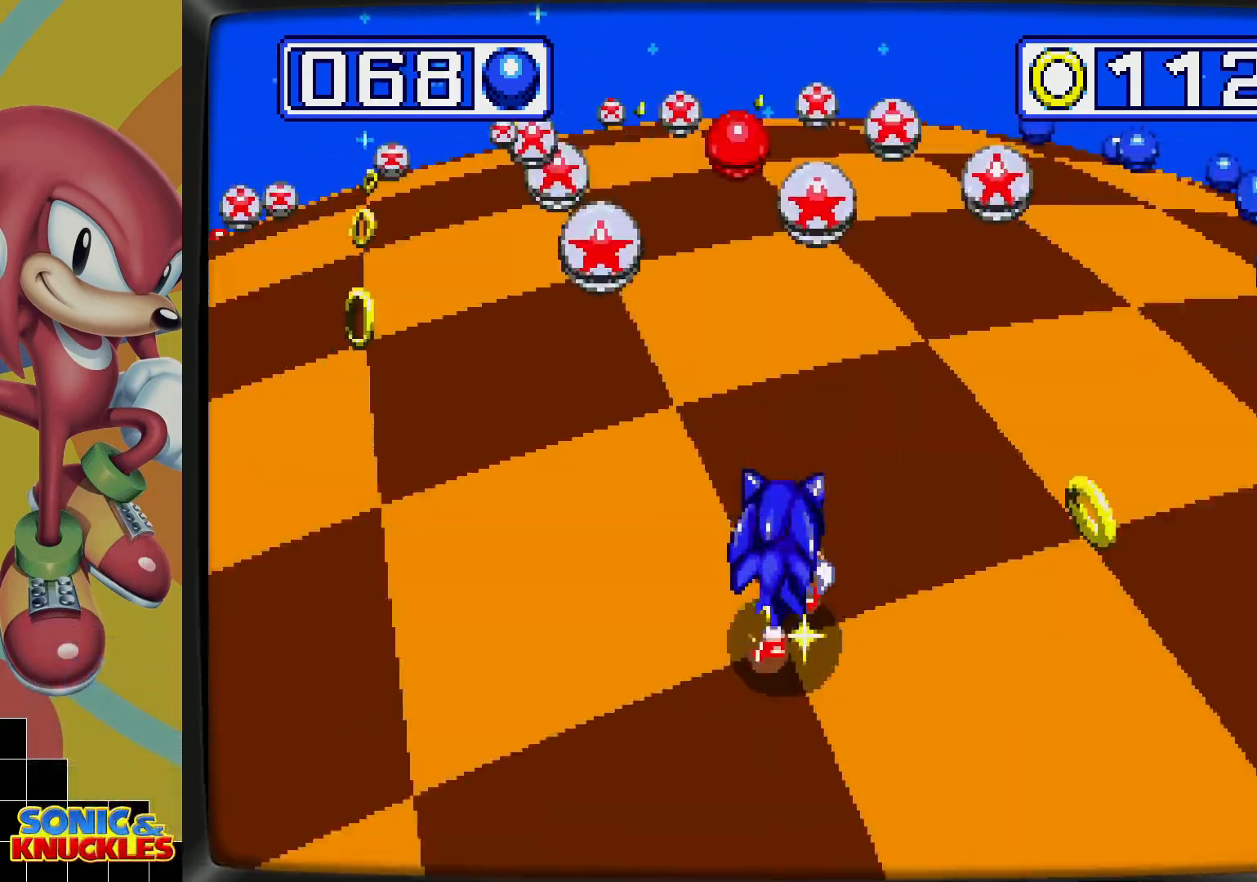
{"buttons": [], "events": []}
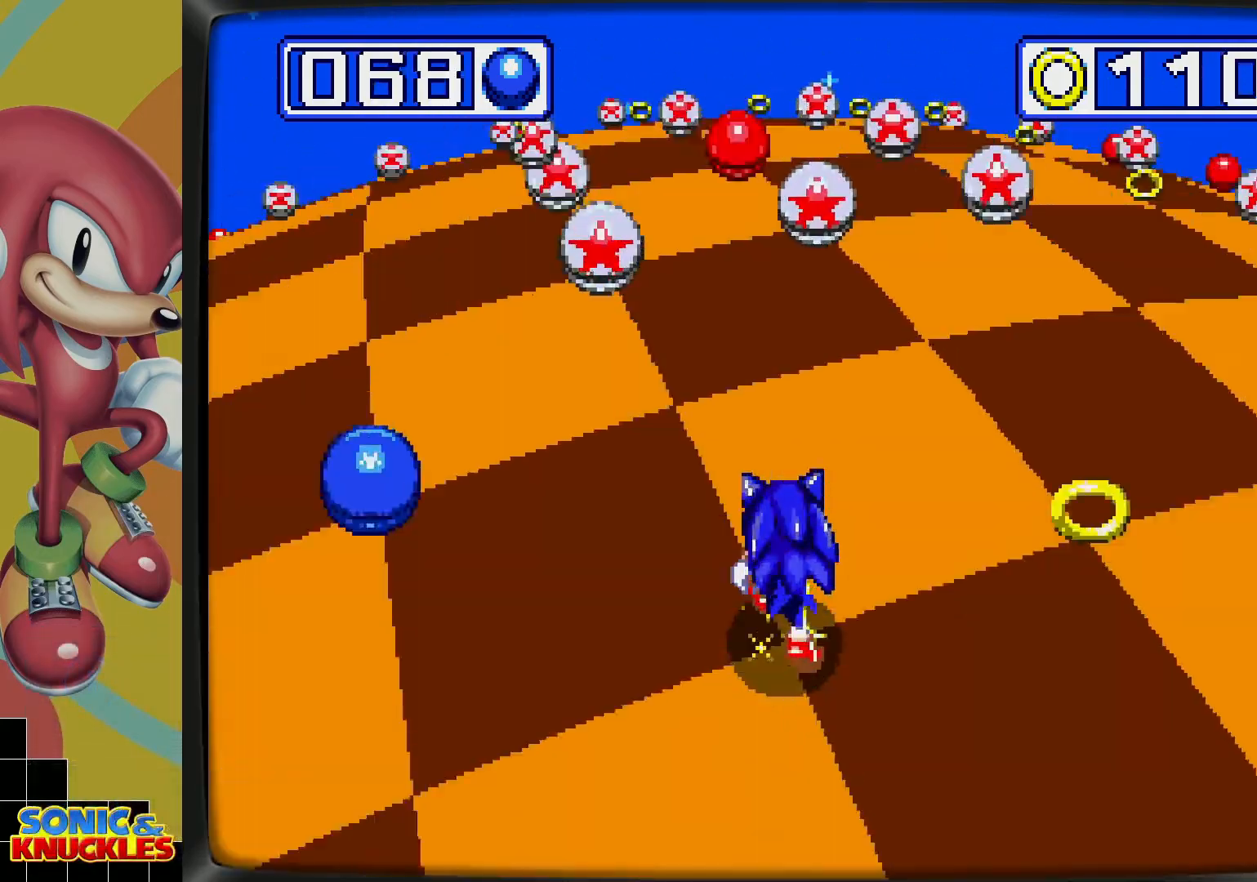
{"buttons": [], "events": []}
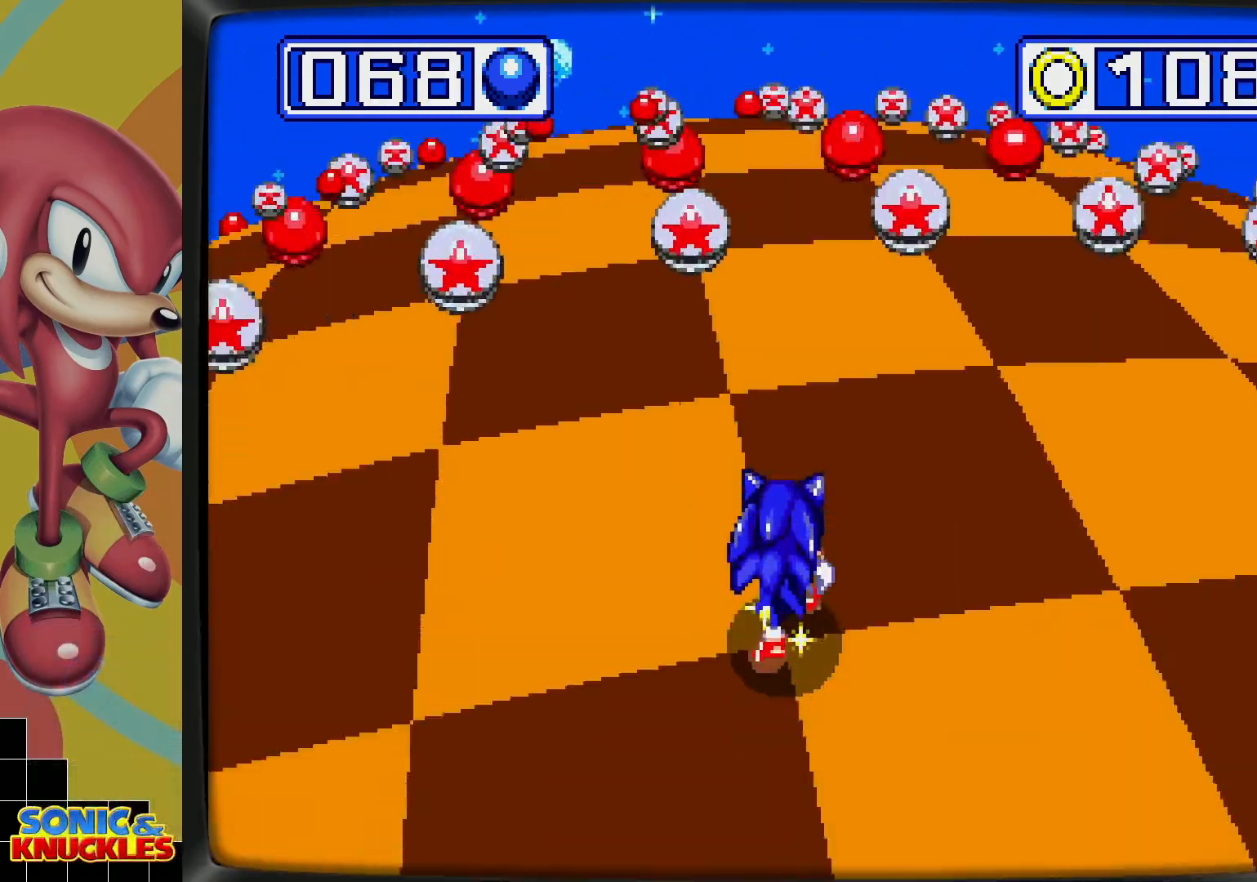
{"buttons": [], "events": [[250, "DPAD_RIGHT", "down"], [433, "DPAD_RIGHT", "up"]]}
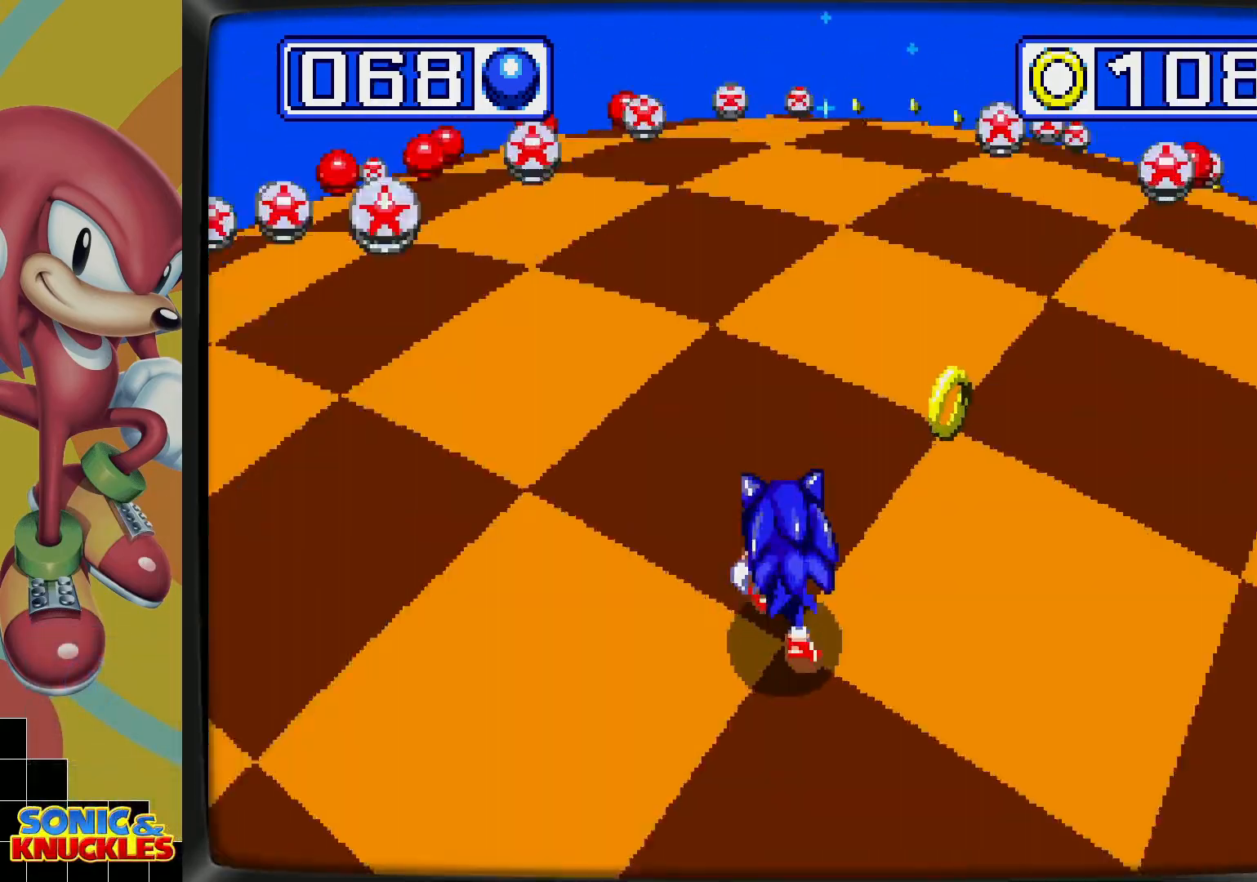
{"buttons": [], "events": [[250, "DPAD_LEFT", "down"], [367, "DPAD_LEFT", "up"]]}